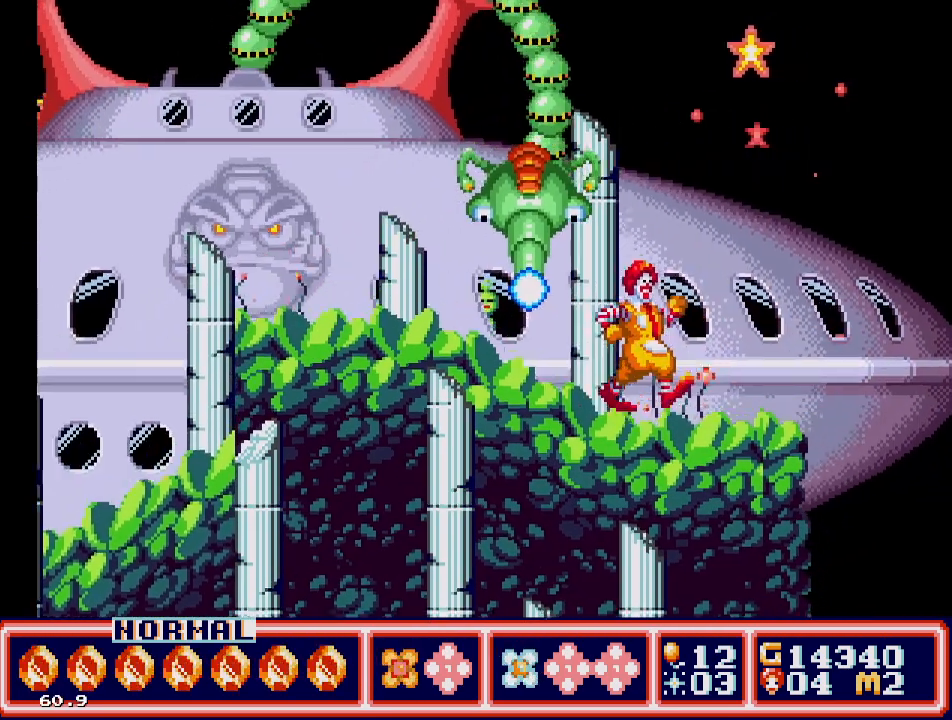
Gameplay with a controller; each line is a JSON object with the inputs held at the frame after it. "events" lists button and stick changes between this image and that frame as [ms after this image, input, new state], when the widget could be followed in between. Not read: L3 R3.
{"buttons": [], "events": [[67, "DPAD_RIGHT", "up"], [283, "DPAD_RIGHT", "down"], [433, "DPAD_RIGHT", "up"]]}
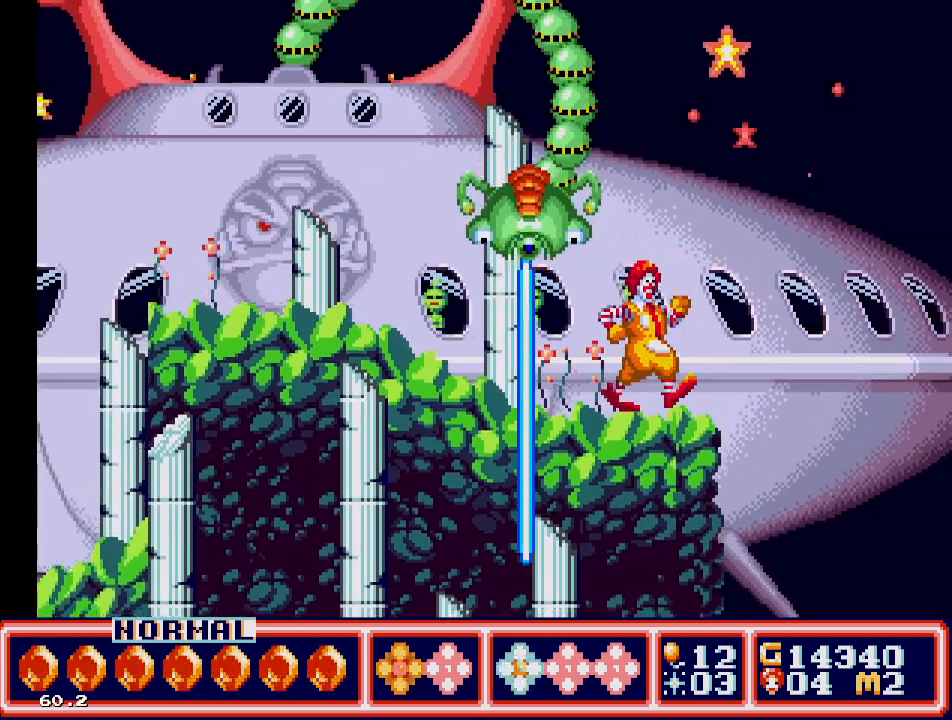
{"buttons": [], "events": []}
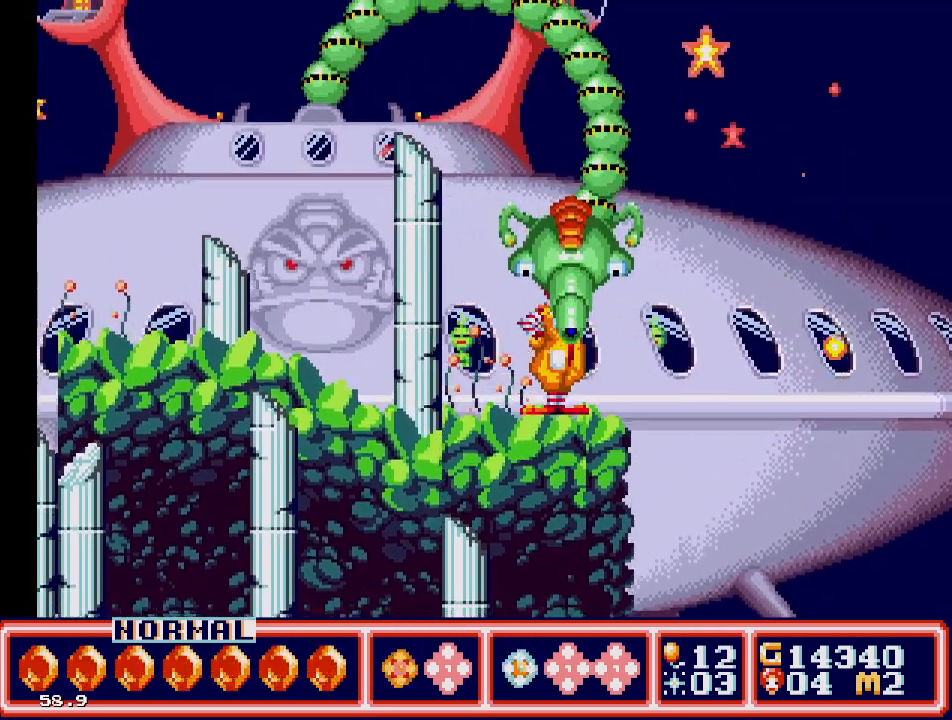
{"buttons": [], "events": []}
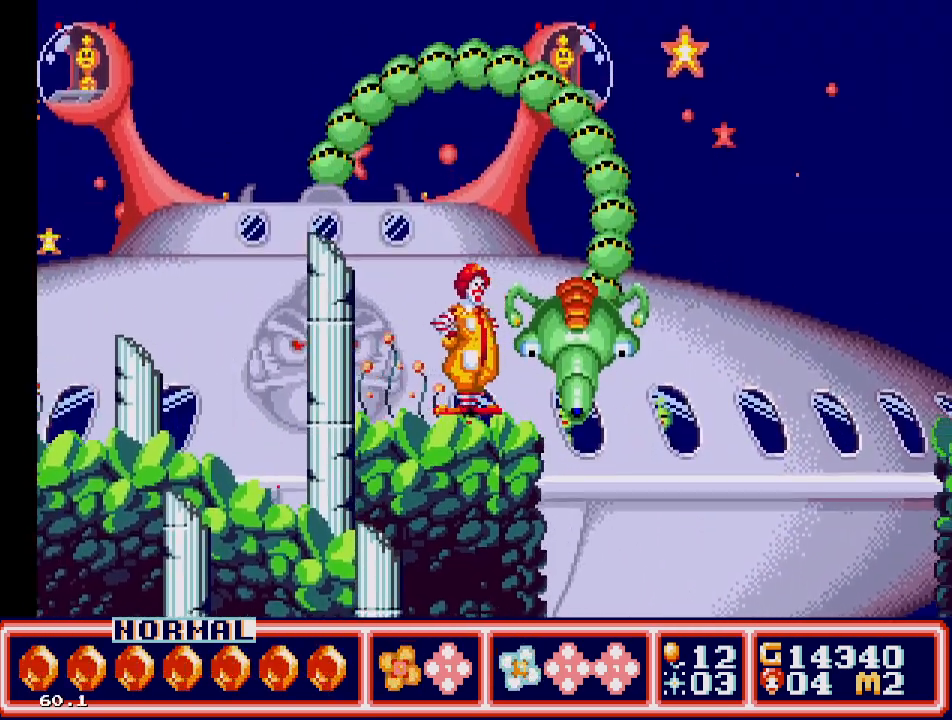
{"buttons": ["DPAD_RIGHT"], "events": [[333, "DPAD_RIGHT", "down"]]}
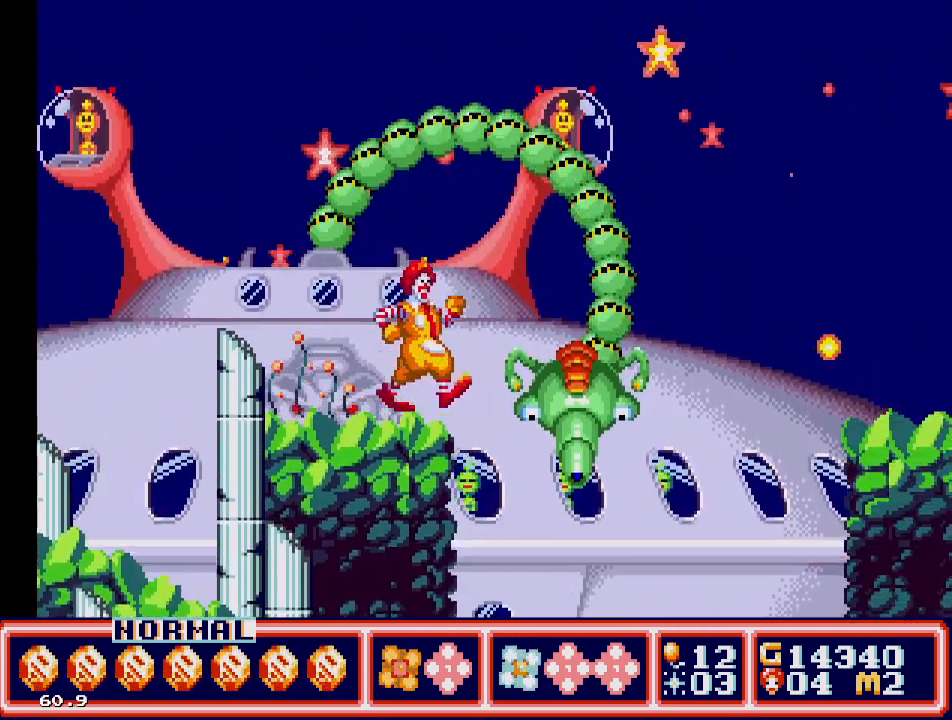
{"buttons": ["C", "DPAD_RIGHT"], "events": [[33, "C", "down"]]}
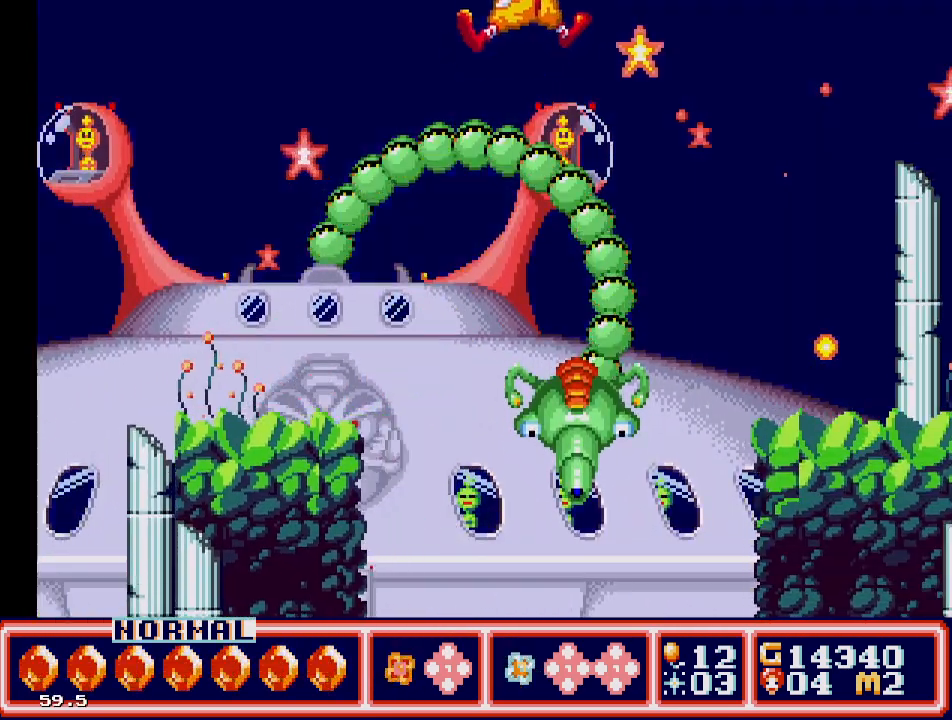
{"buttons": ["C", "DPAD_RIGHT"], "events": []}
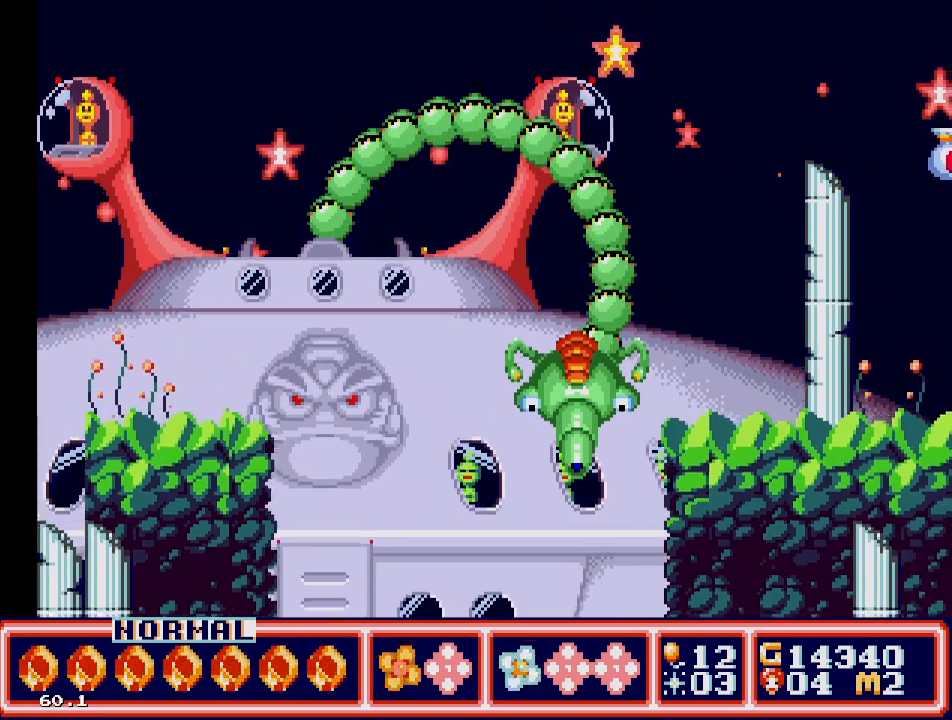
{"buttons": ["DPAD_RIGHT"], "events": [[17, "C", "up"]]}
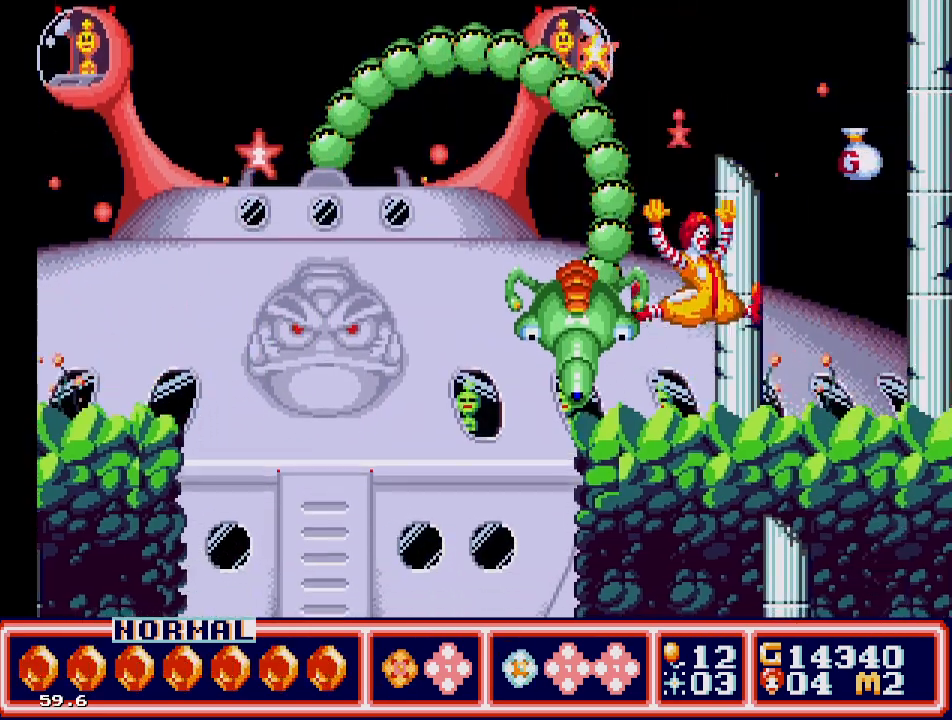
{"buttons": [], "events": [[183, "C", "down"], [267, "C", "up"], [417, "DPAD_RIGHT", "up"]]}
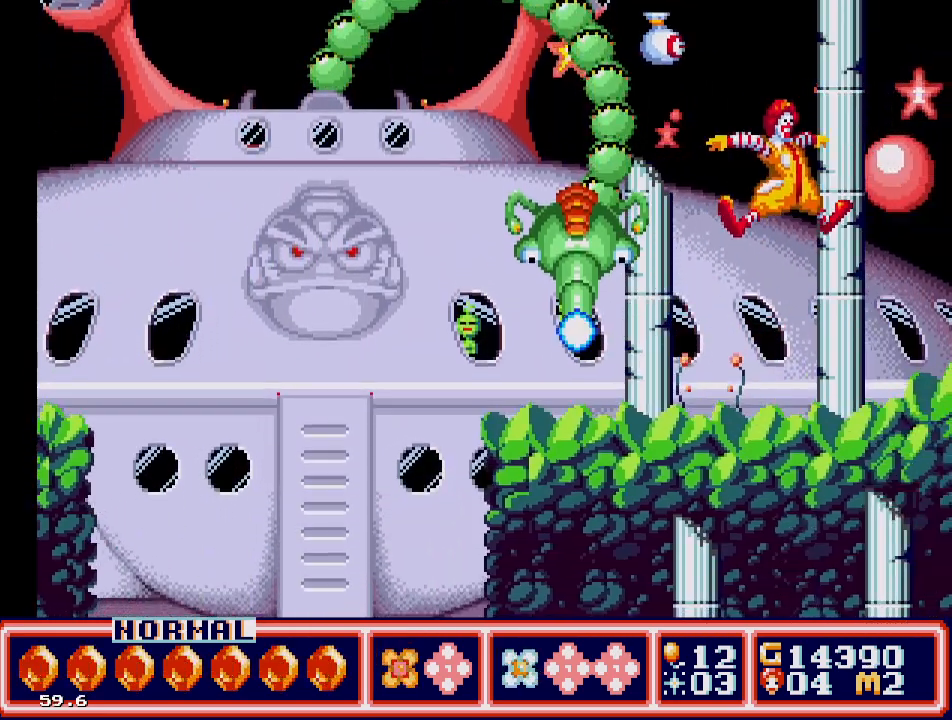
{"buttons": ["DPAD_RIGHT"], "events": [[250, "DPAD_RIGHT", "down"], [433, "DPAD_RIGHT", "up"], [500, "DPAD_RIGHT", "down"]]}
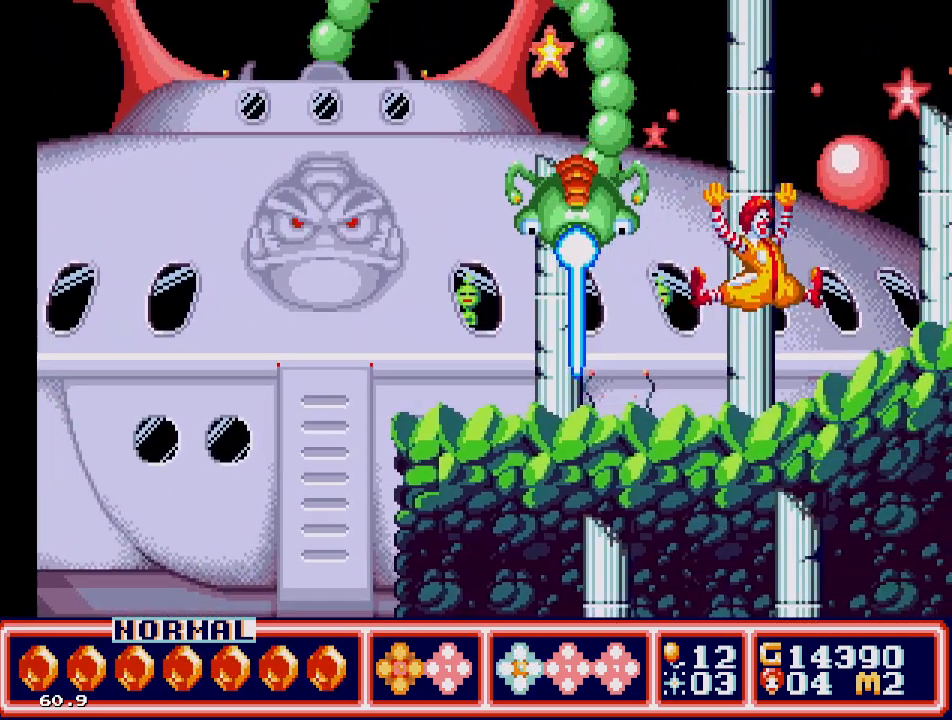
{"buttons": [], "events": [[333, "C", "down"], [333, "DPAD_RIGHT", "up"], [483, "C", "up"]]}
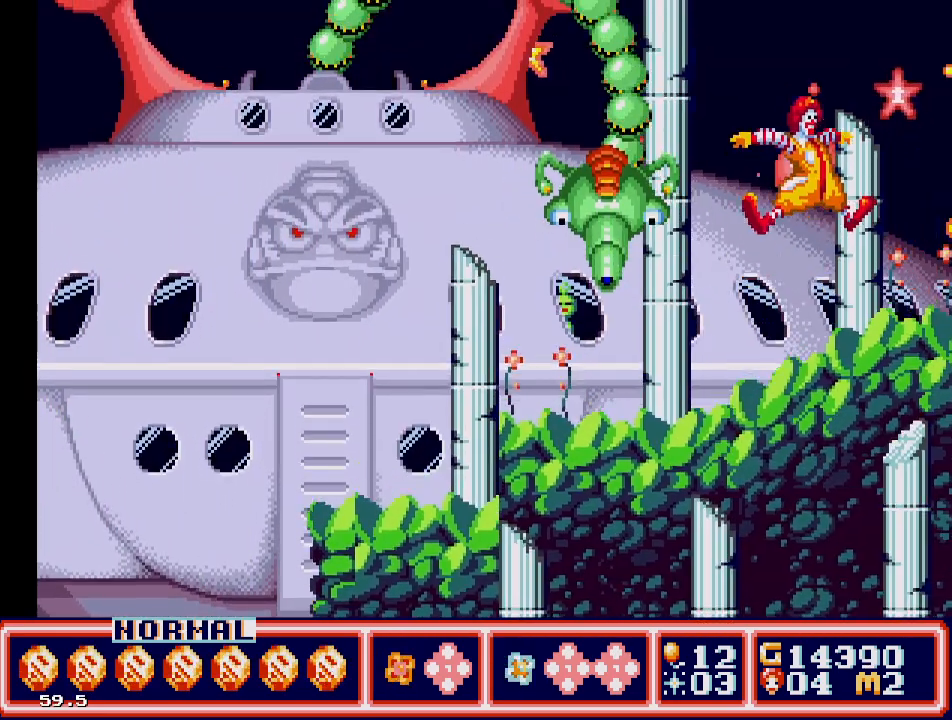
{"buttons": [], "events": [[200, "DPAD_RIGHT", "down"], [367, "DPAD_RIGHT", "up"]]}
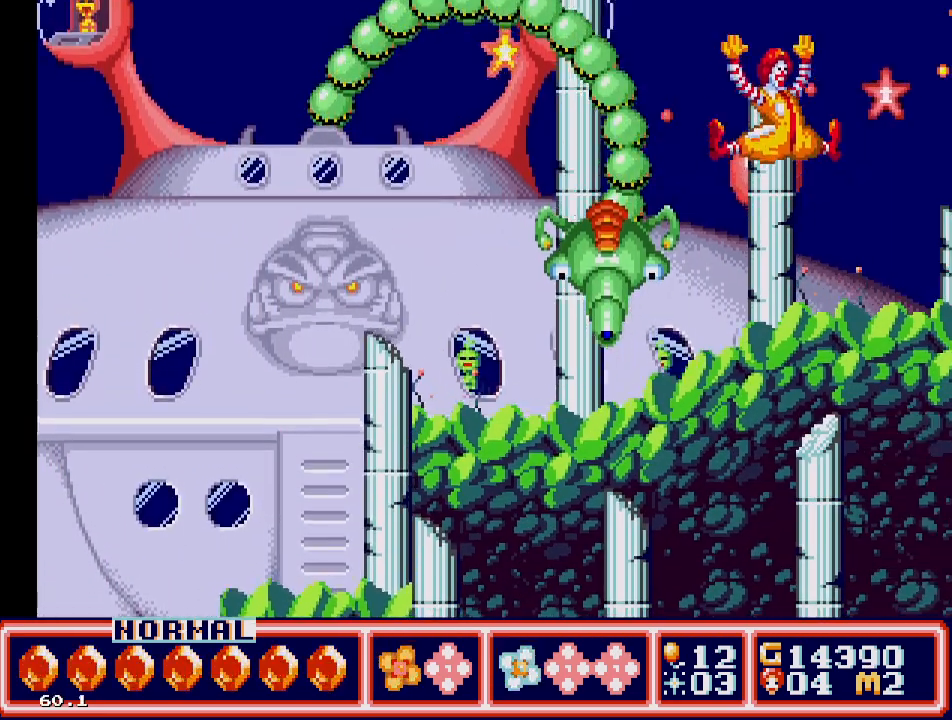
{"buttons": [], "events": [[217, "DPAD_RIGHT", "down"], [367, "DPAD_RIGHT", "up"]]}
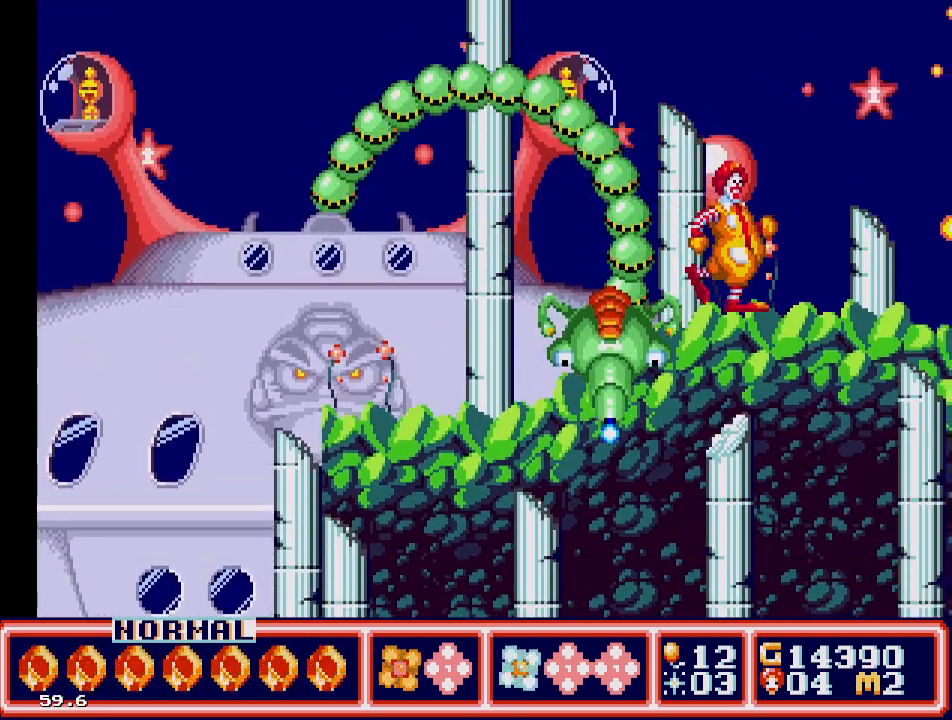
{"buttons": ["DPAD_RIGHT"], "events": [[33, "DPAD_RIGHT", "down"], [200, "DPAD_RIGHT", "up"], [500, "DPAD_RIGHT", "down"]]}
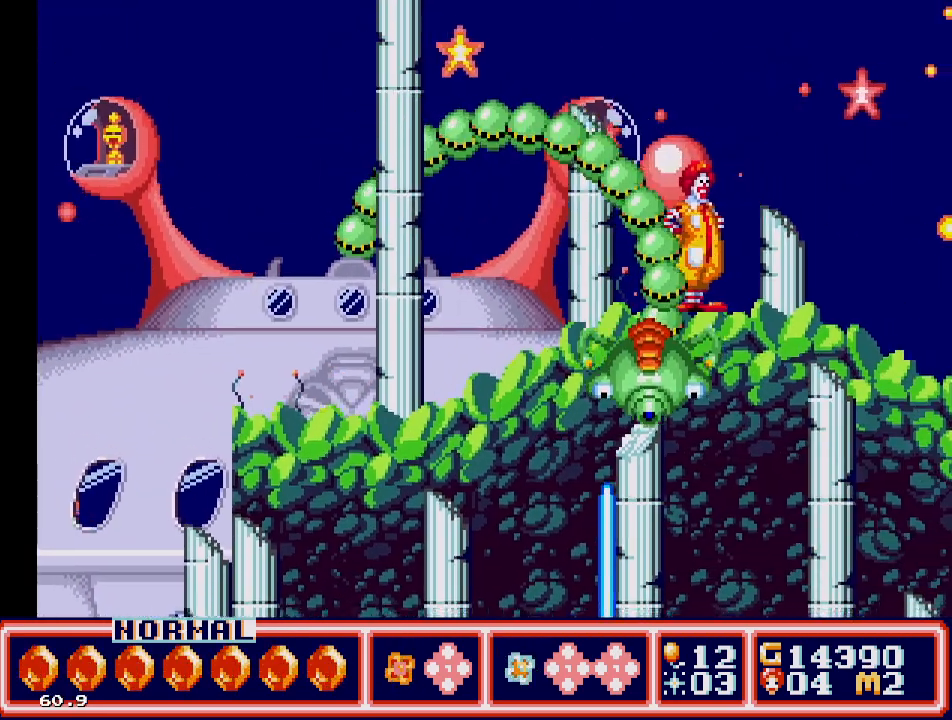
{"buttons": ["DPAD_RIGHT"], "events": [[117, "DPAD_RIGHT", "up"], [450, "DPAD_RIGHT", "down"]]}
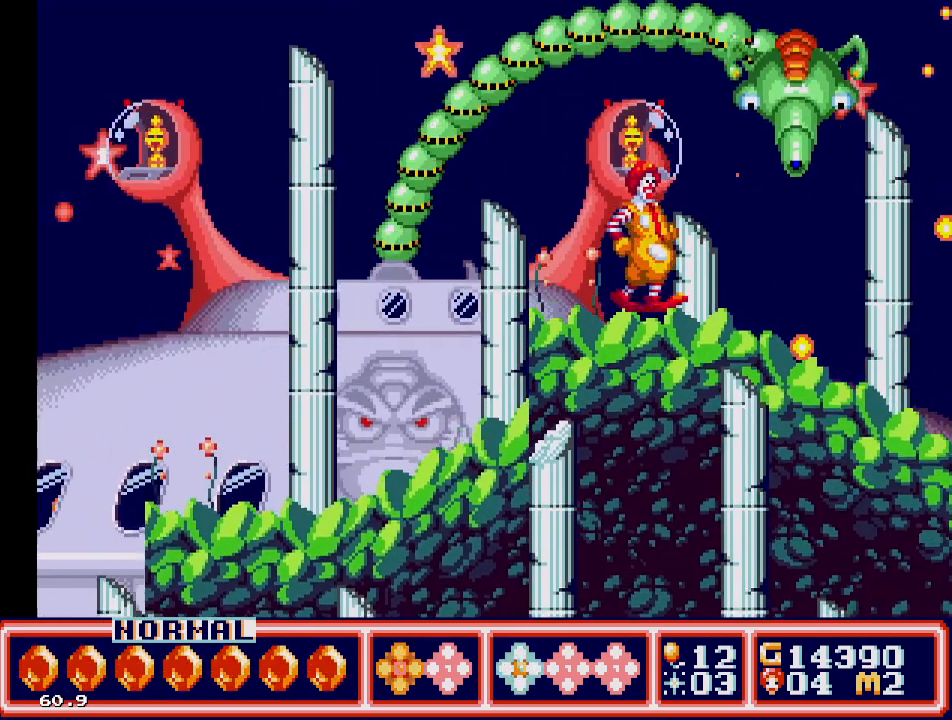
{"buttons": [], "events": [[100, "DPAD_RIGHT", "up"], [283, "DPAD_RIGHT", "down"], [500, "DPAD_RIGHT", "up"]]}
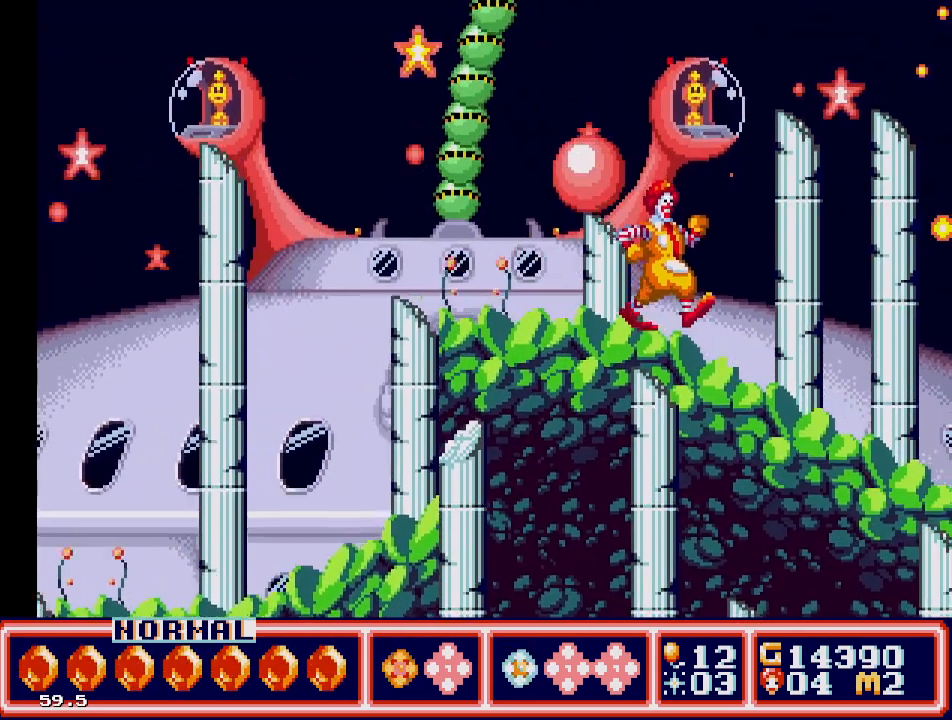
{"buttons": [], "events": [[233, "DPAD_RIGHT", "down"], [483, "DPAD_RIGHT", "up"]]}
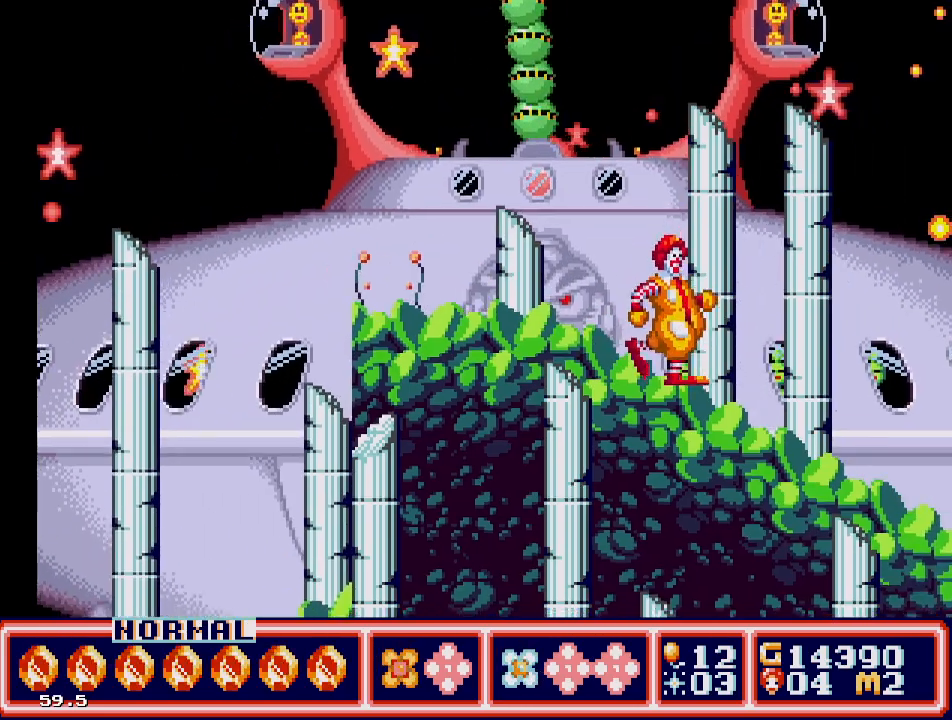
{"buttons": [], "events": [[133, "DPAD_RIGHT", "down"], [367, "DPAD_RIGHT", "up"]]}
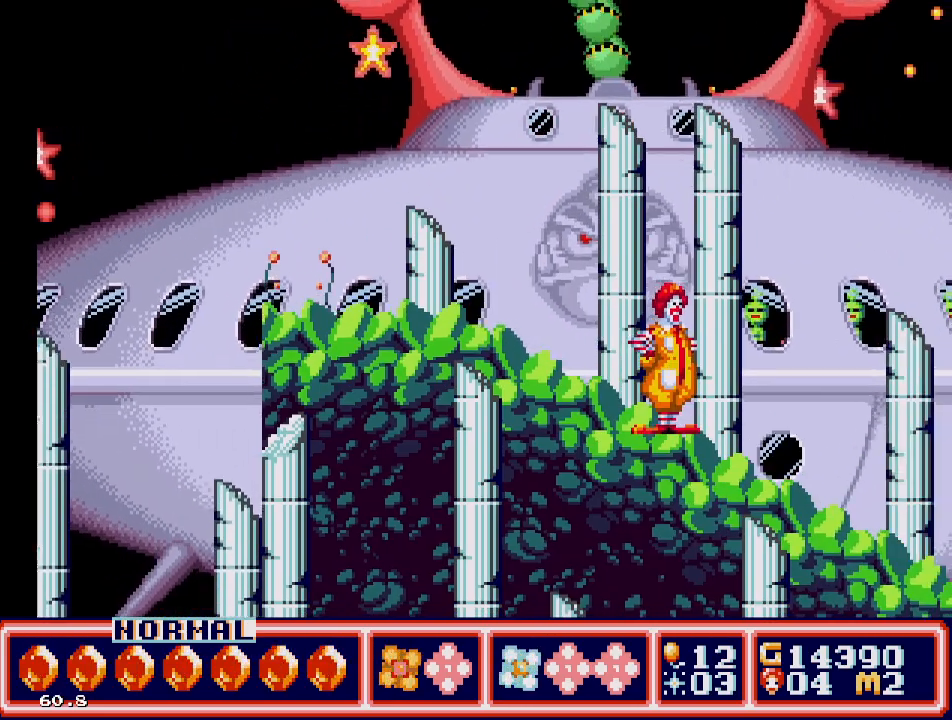
{"buttons": ["DPAD_RIGHT"], "events": [[50, "DPAD_RIGHT", "down"], [233, "DPAD_RIGHT", "up"], [367, "DPAD_RIGHT", "down"]]}
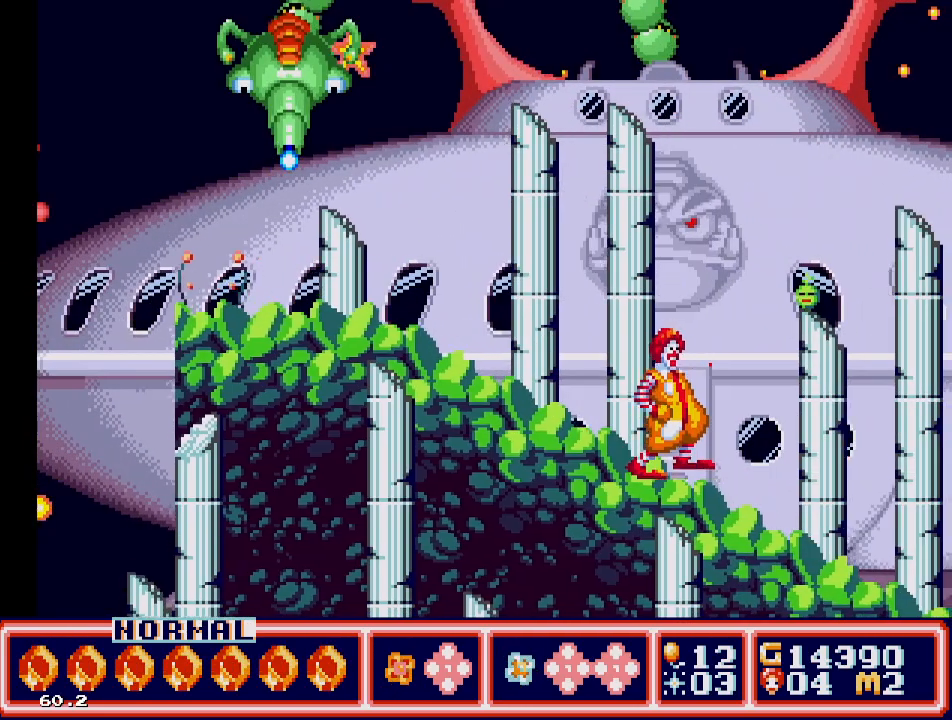
{"buttons": ["C", "DPAD_RIGHT"], "events": [[50, "DPAD_RIGHT", "up"], [167, "DPAD_RIGHT", "down"], [400, "C", "down"]]}
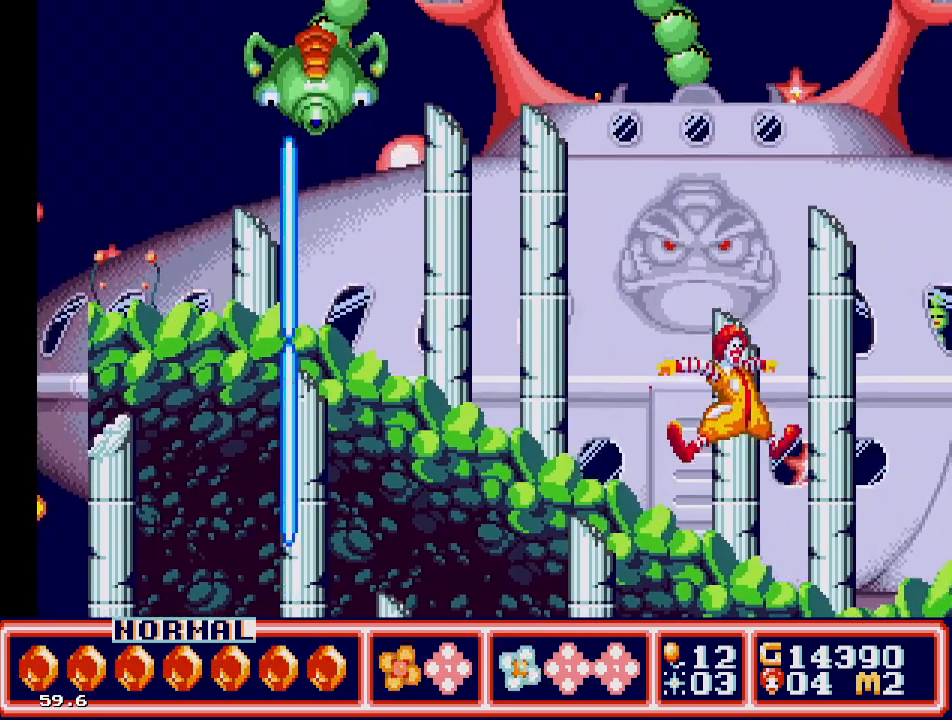
{"buttons": ["C", "DPAD_RIGHT"], "events": []}
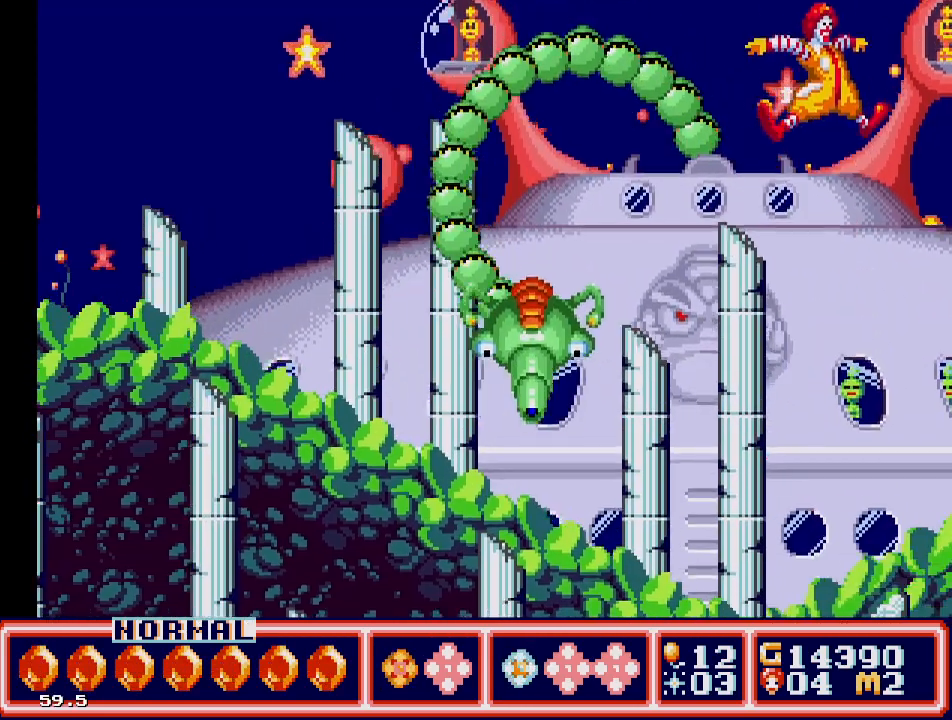
{"buttons": [], "events": [[67, "C", "up"], [400, "DPAD_RIGHT", "up"]]}
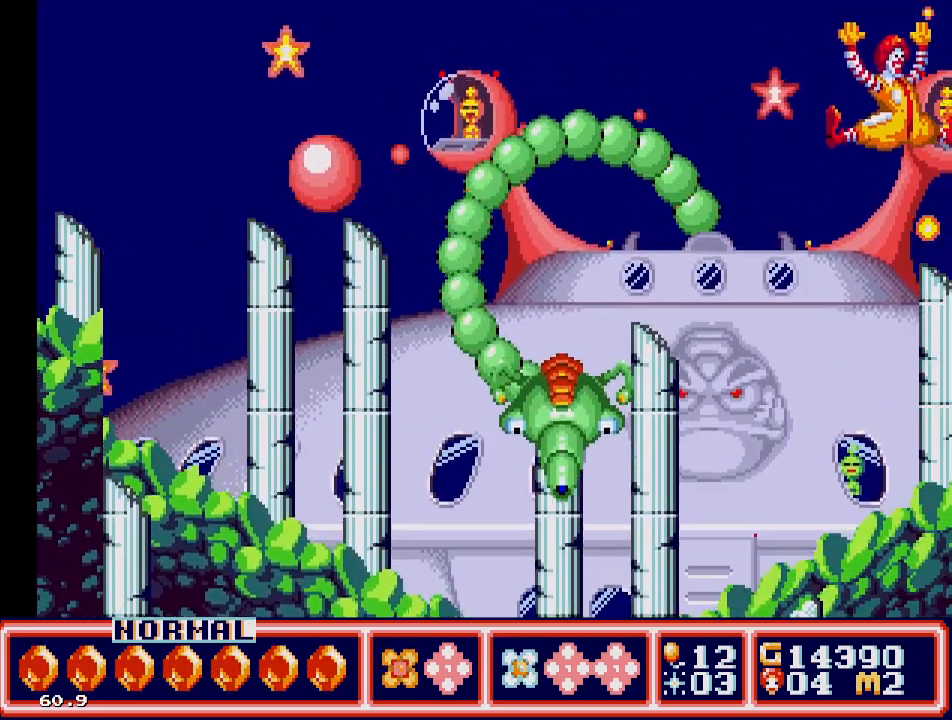
{"buttons": [], "events": []}
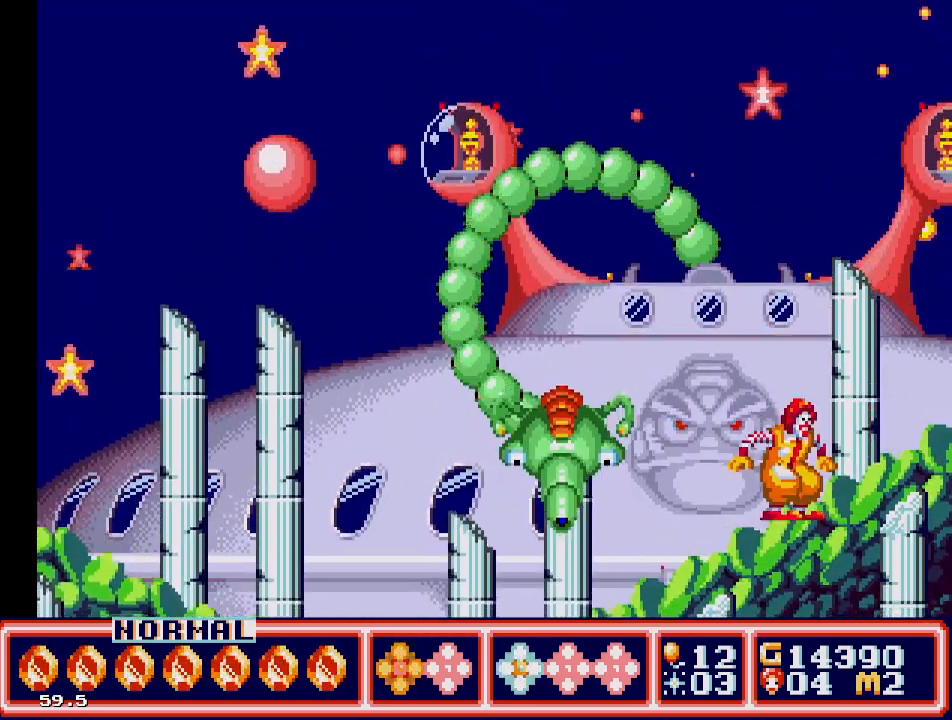
{"buttons": ["DPAD_RIGHT"], "events": [[117, "DPAD_RIGHT", "down"], [267, "DPAD_RIGHT", "up"], [367, "DPAD_RIGHT", "down"]]}
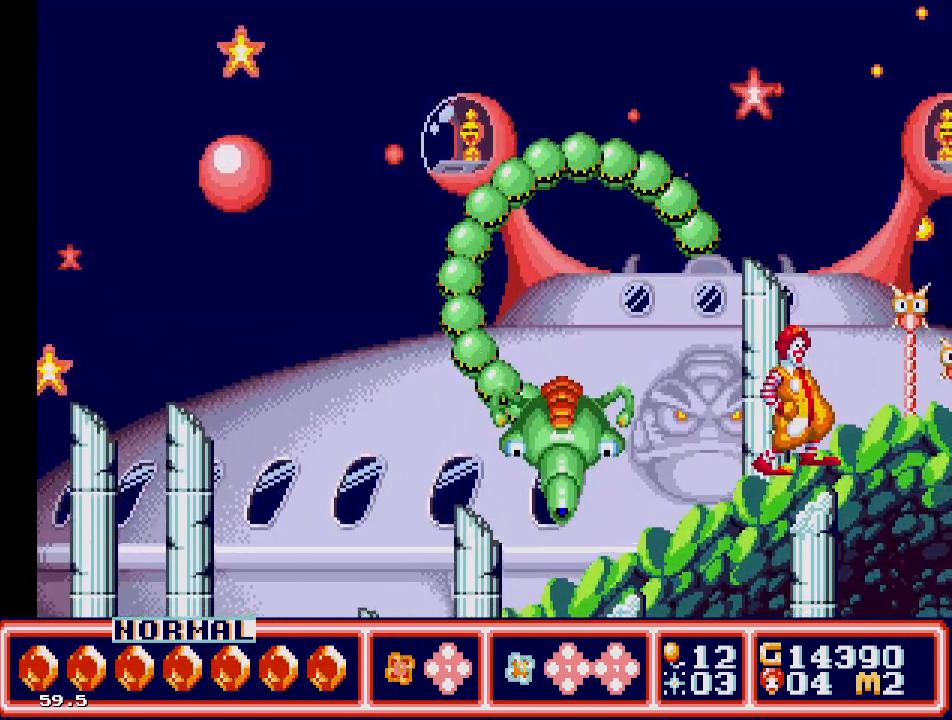
{"buttons": [], "events": [[17, "DPAD_RIGHT", "up"]]}
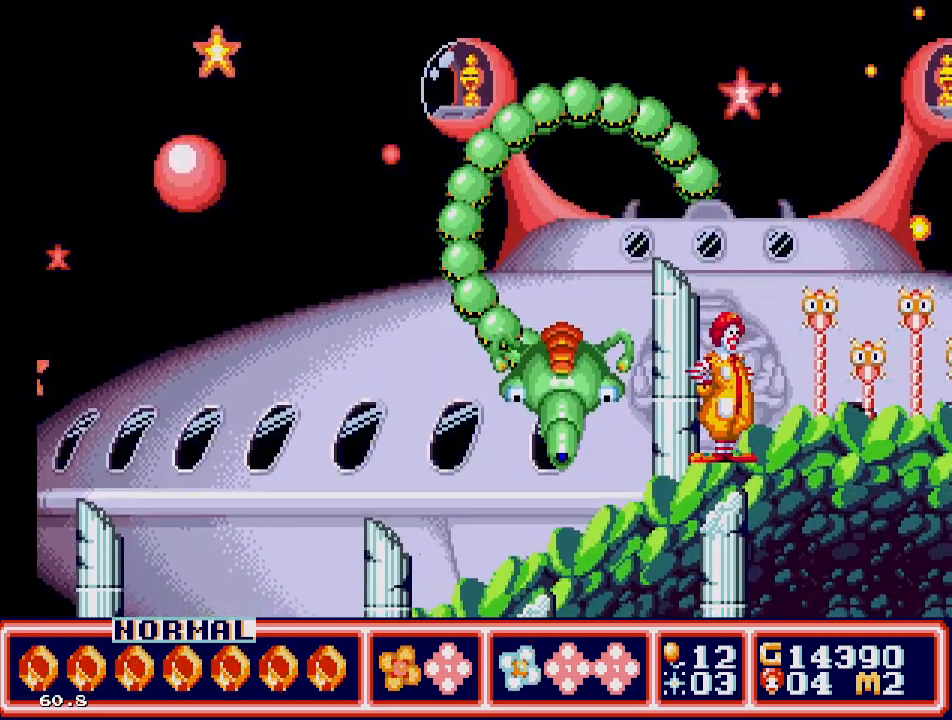
{"buttons": ["C", "DPAD_RIGHT"], "events": [[183, "C", "down"], [300, "DPAD_RIGHT", "down"]]}
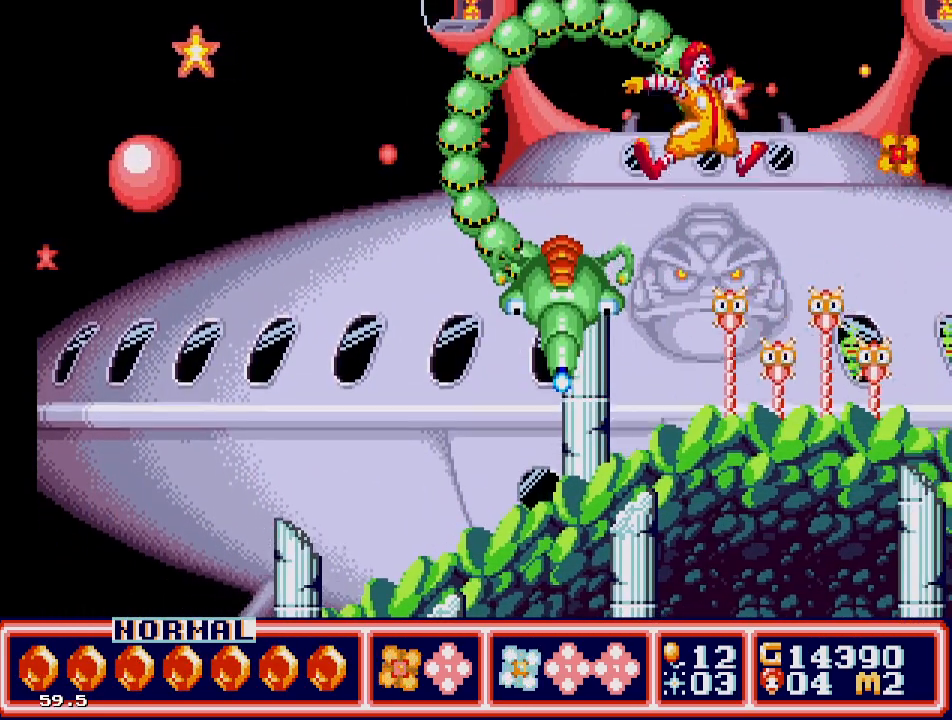
{"buttons": ["DPAD_RIGHT"], "events": [[300, "C", "up"]]}
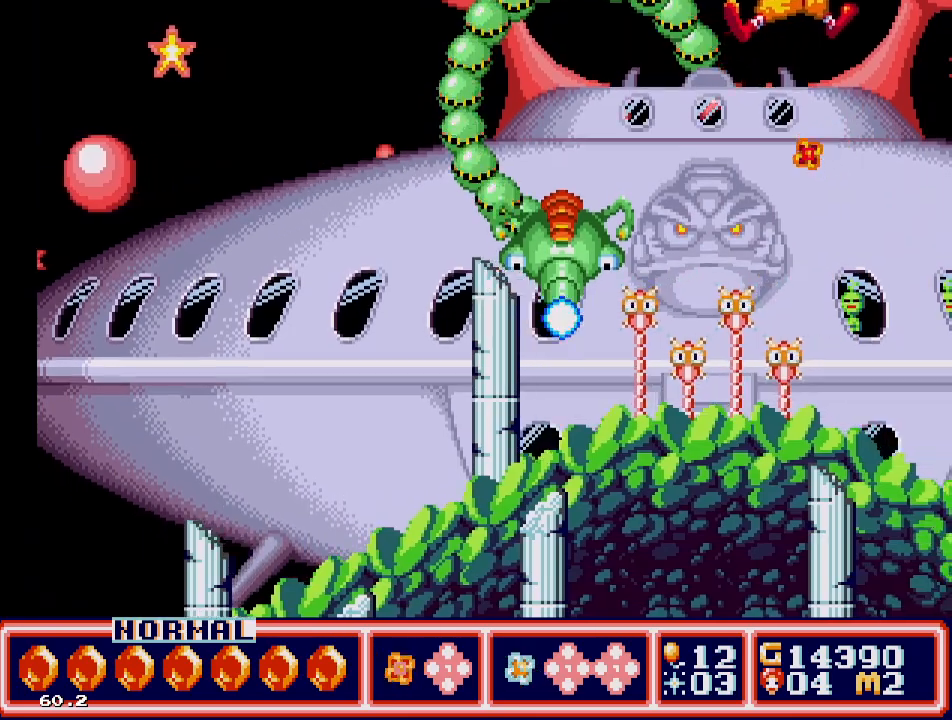
{"buttons": [], "events": [[33, "DPAD_RIGHT", "up"], [217, "DPAD_RIGHT", "down"], [417, "DPAD_RIGHT", "up"]]}
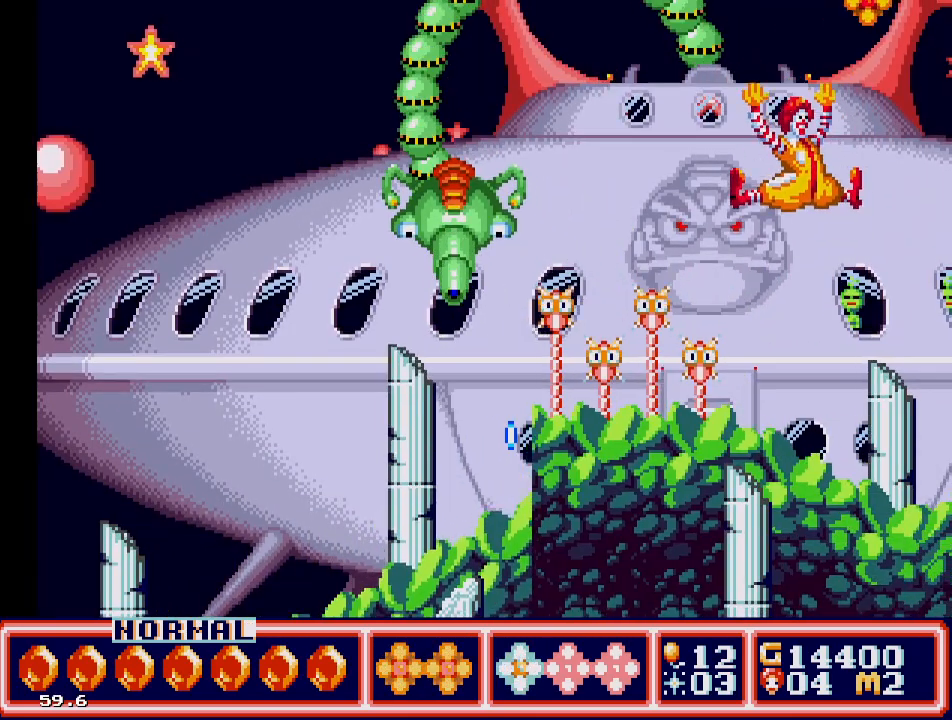
{"buttons": [], "events": [[183, "DPAD_RIGHT", "down"], [317, "DPAD_RIGHT", "up"]]}
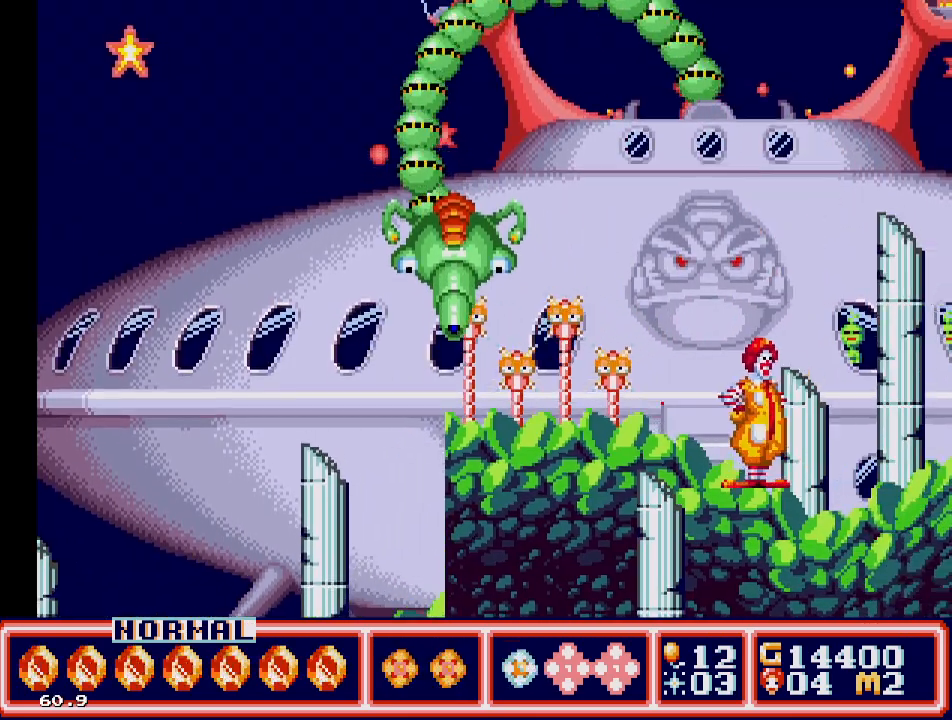
{"buttons": ["DPAD_RIGHT"], "events": [[117, "DPAD_RIGHT", "down"], [233, "DPAD_RIGHT", "up"], [467, "DPAD_RIGHT", "down"]]}
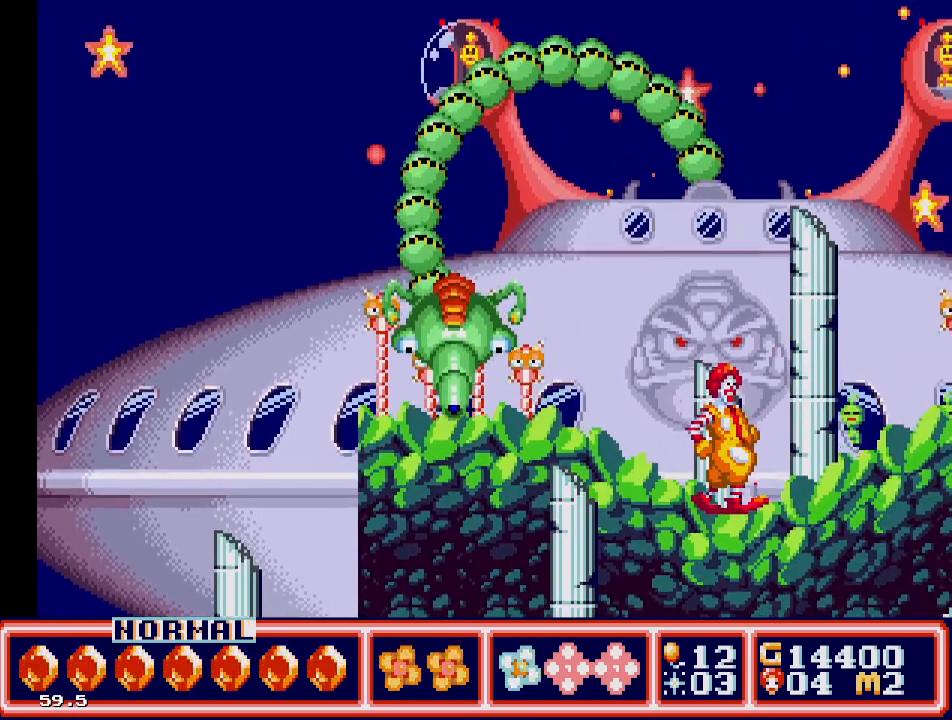
{"buttons": [], "events": [[117, "DPAD_RIGHT", "up"], [300, "DPAD_RIGHT", "down"], [450, "DPAD_RIGHT", "up"]]}